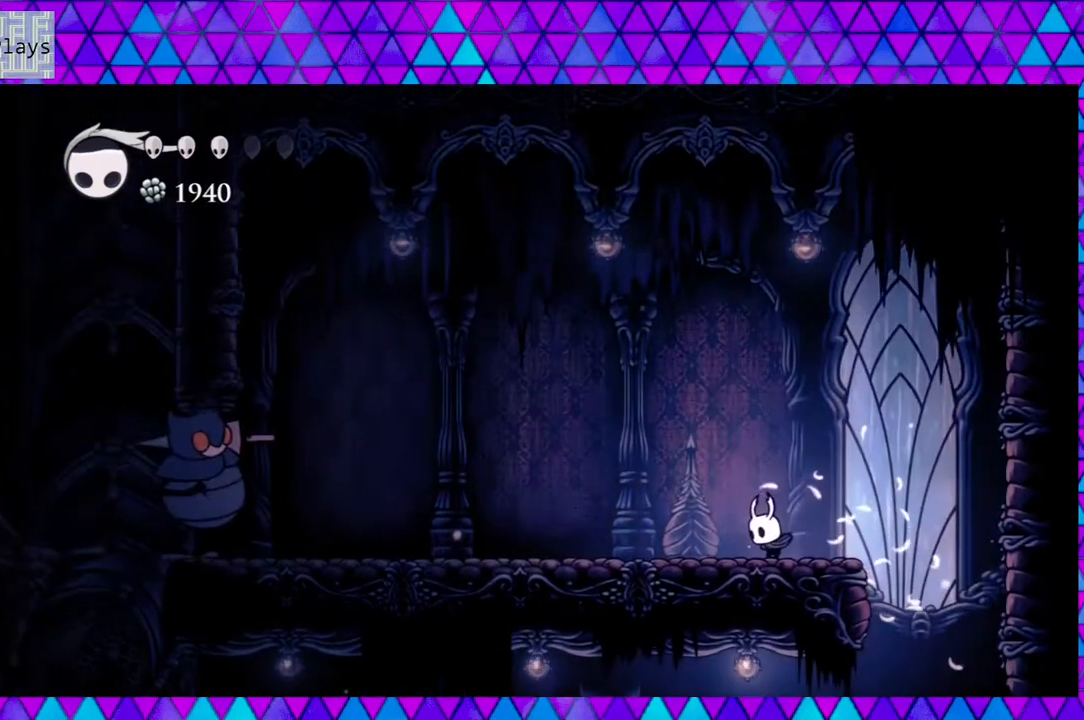
Gameplay with a controller (Nintendo layout); each line is a JSON object with the inputs held at the frame after it. "events" lists button and stick changes between this image and that frame as [ms after this image, input, new state], when the widget could be followed in between. Not read: L3 R3.
{"buttons": ["A"], "left_stick": "center", "right_stick": "center", "events": []}
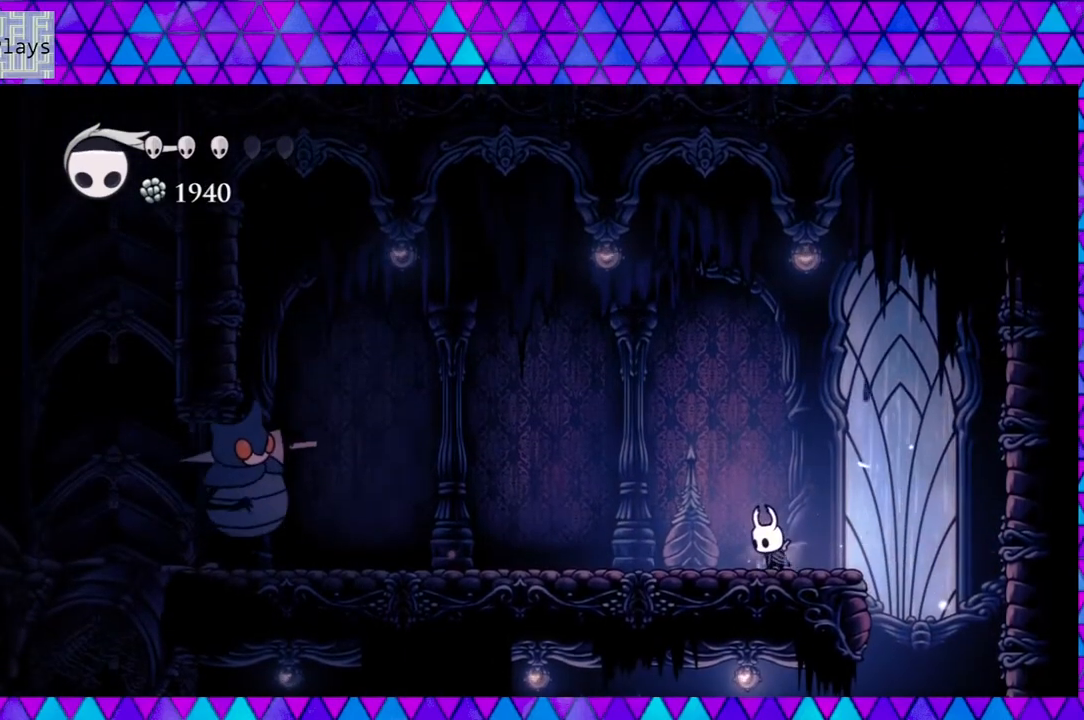
{"buttons": ["A"], "left_stick": "center", "right_stick": "center", "events": []}
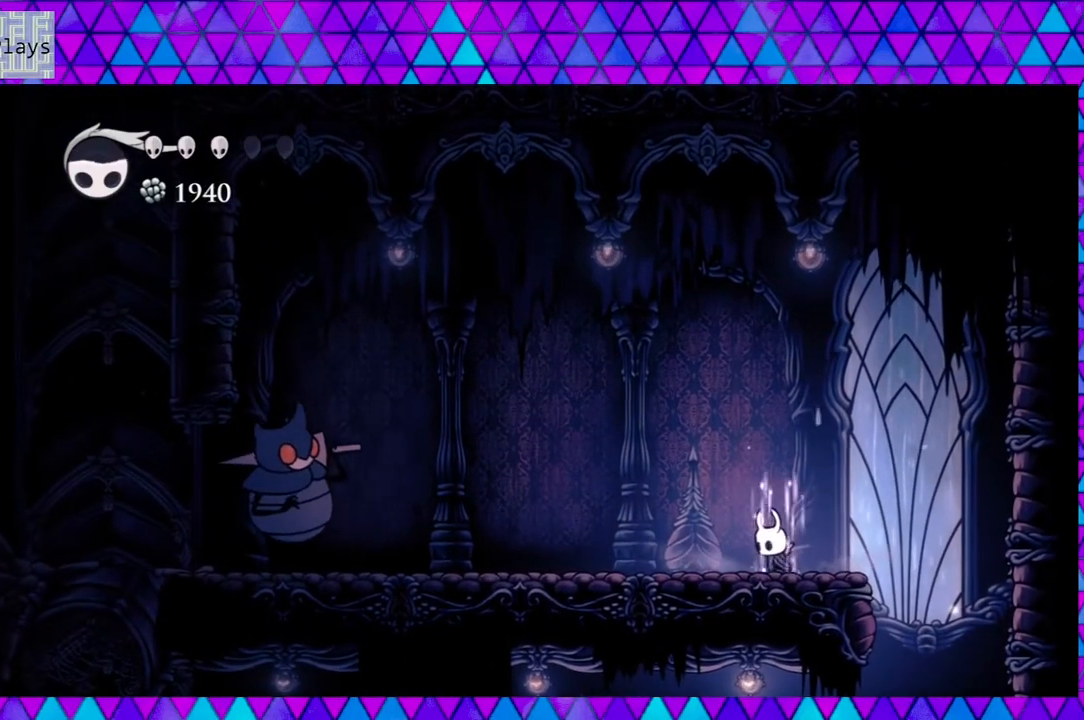
{"buttons": ["A"], "left_stick": "center", "right_stick": "center", "events": []}
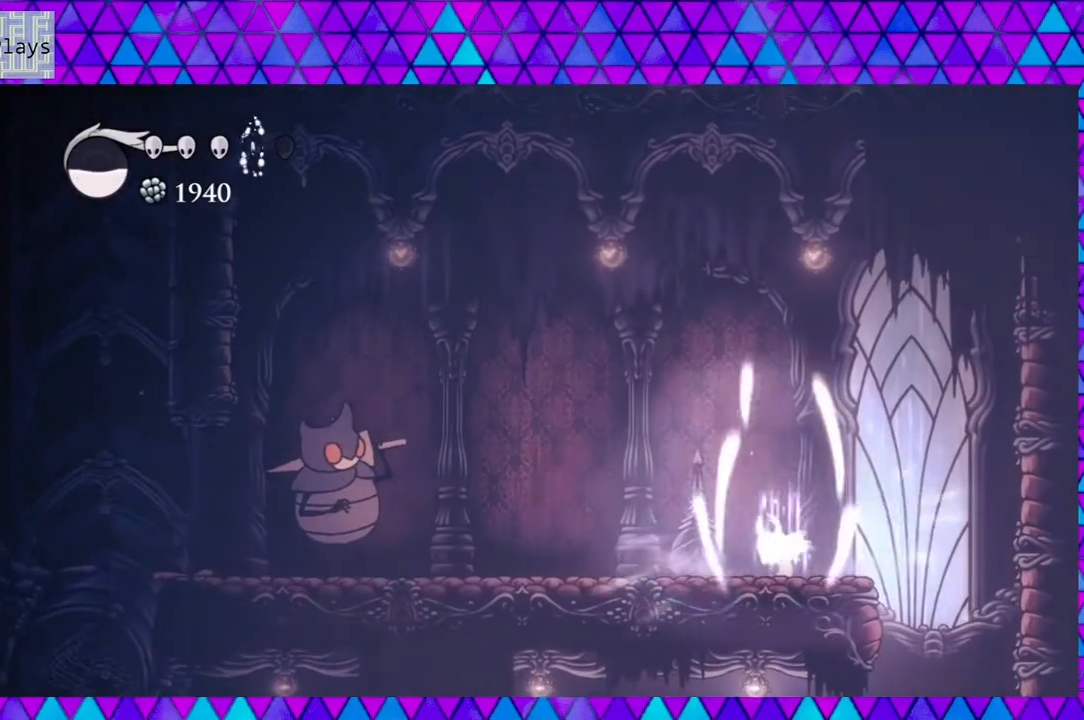
{"buttons": ["A"], "left_stick": "center", "right_stick": "center", "events": []}
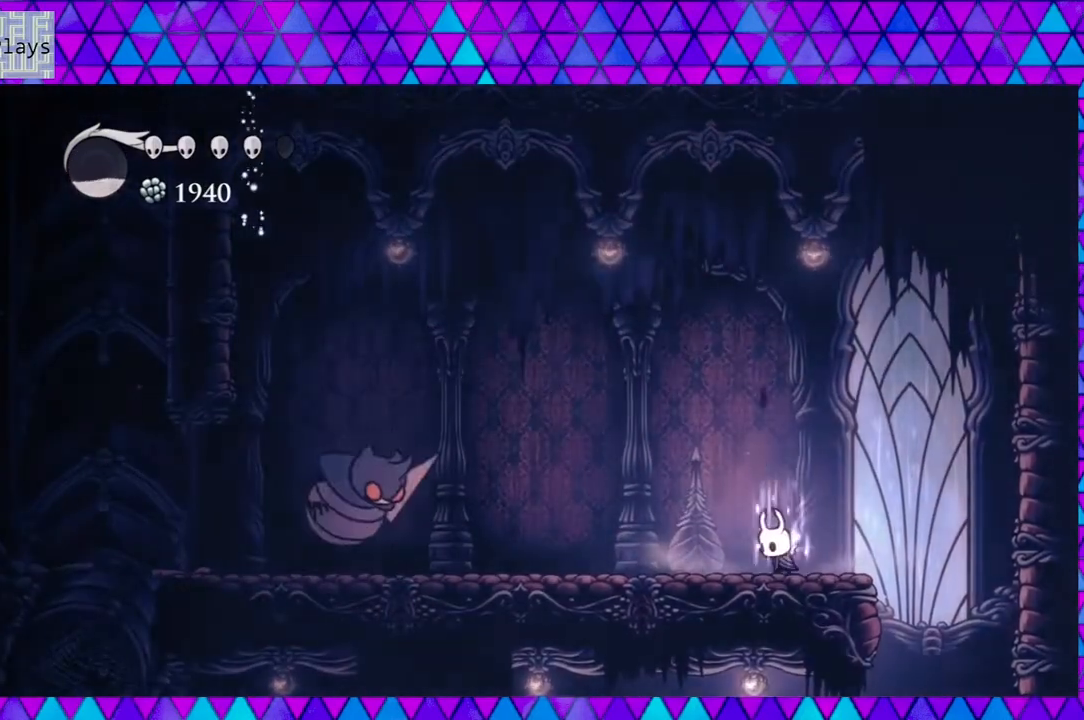
{"buttons": ["A"], "left_stick": "center", "right_stick": "center", "events": []}
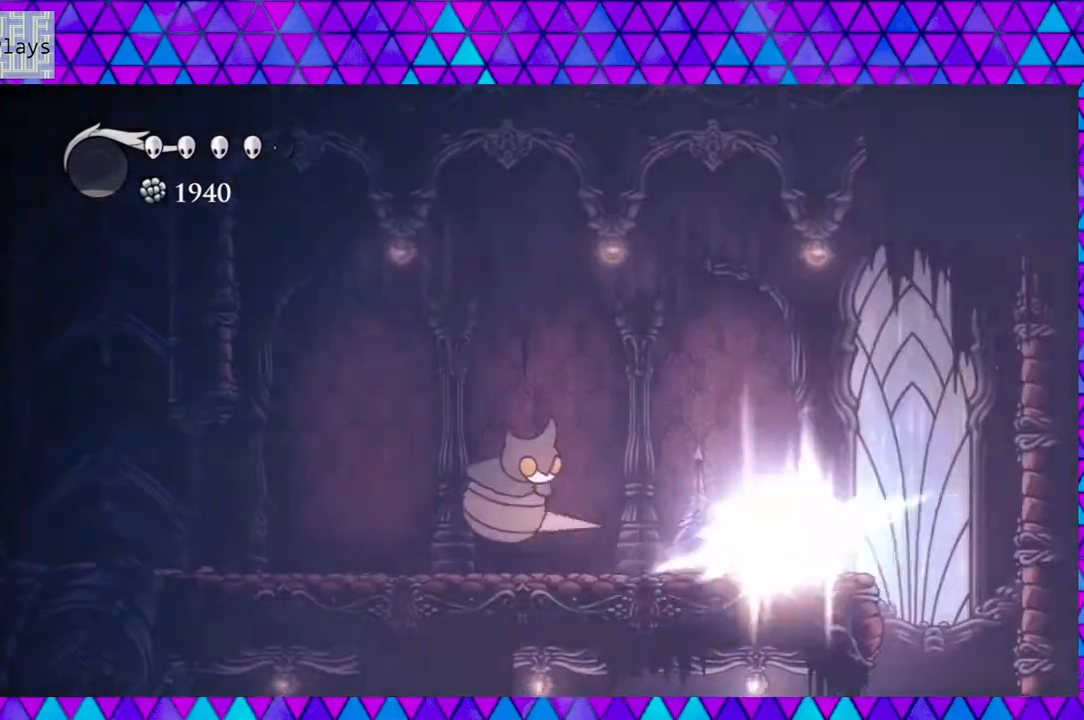
{"buttons": ["B", "DPAD_RIGHT"], "left_stick": "center", "right_stick": "center", "events": [[217, "A", "up"], [317, "DPAD_RIGHT", "down"], [383, "DPAD_UP", "down"], [483, "B", "down"], [483, "DPAD_UP", "up"]]}
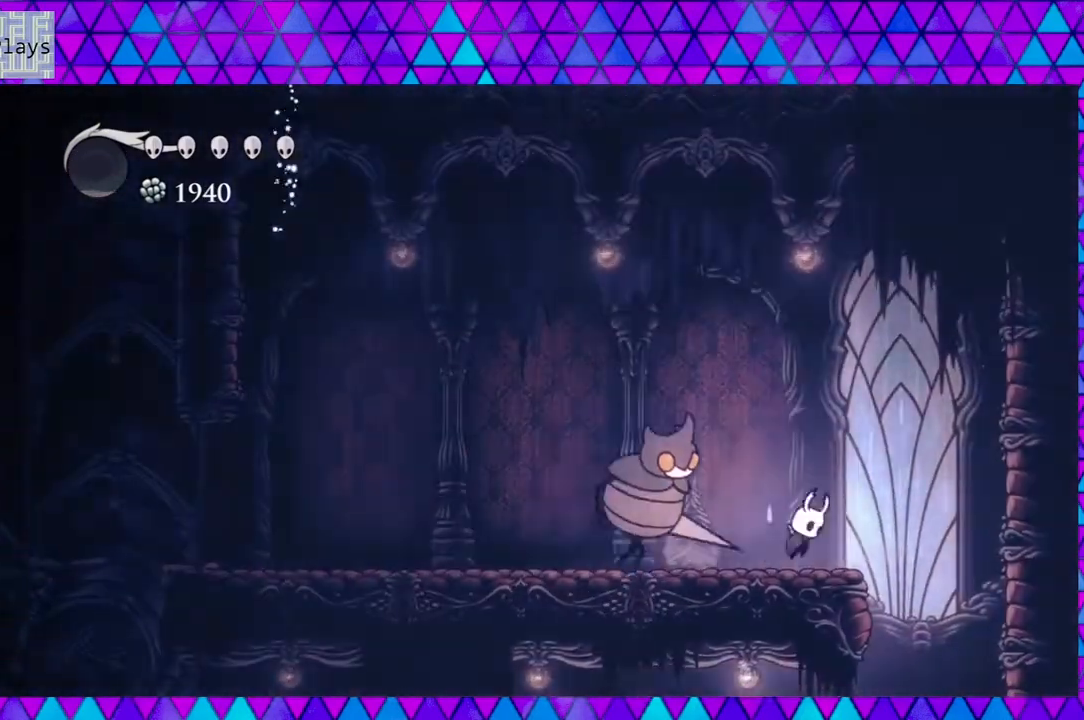
{"buttons": ["B", "DPAD_LEFT"], "left_stick": "center", "right_stick": "center", "events": [[117, "DPAD_UP", "down"], [250, "DPAD_UP", "up"], [300, "DPAD_LEFT", "down"], [300, "DPAD_RIGHT", "up"]]}
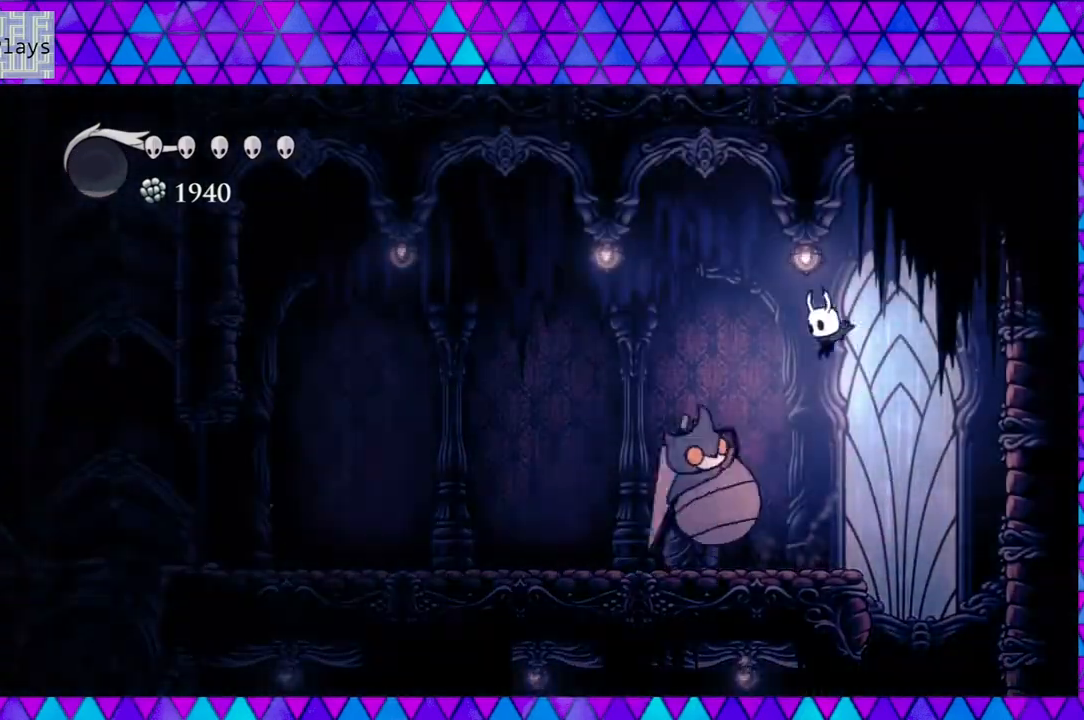
{"buttons": ["R2", "DPAD_DOWN", "DPAD_LEFT"], "left_stick": "center", "right_stick": "center", "events": [[83, "DPAD_DOWN", "down"], [83, "Y", "down"], [417, "Y", "up"], [450, "B", "up"], [500, "R2", "down"]]}
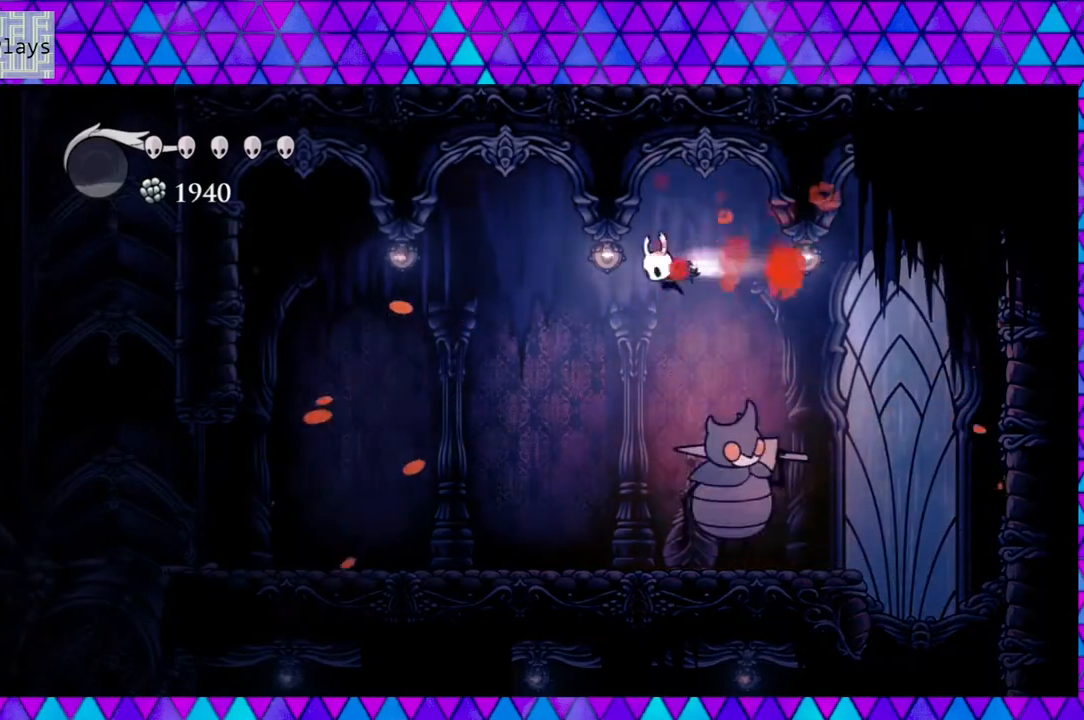
{"buttons": ["DPAD_RIGHT"], "left_stick": "center", "right_stick": "center", "events": [[217, "R2", "up"], [267, "DPAD_DOWN", "up"], [267, "DPAD_LEFT", "up"], [400, "DPAD_RIGHT", "down"]]}
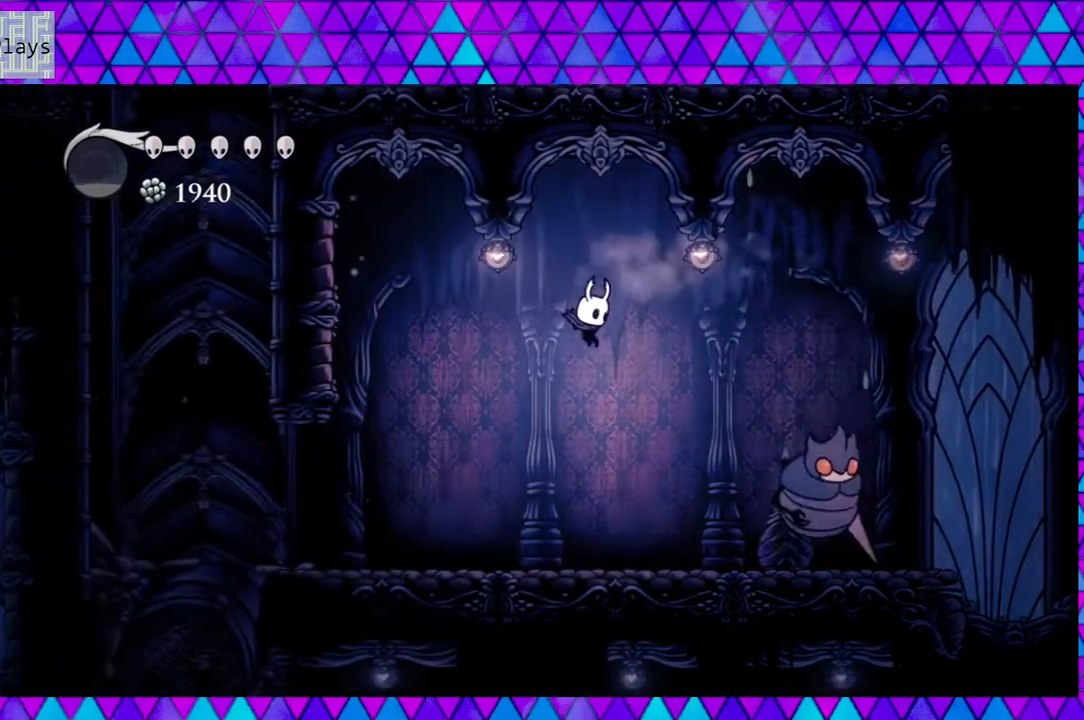
{"buttons": [], "left_stick": "center", "right_stick": "center", "events": [[167, "Y", "down"], [267, "DPAD_RIGHT", "up"], [383, "Y", "up"]]}
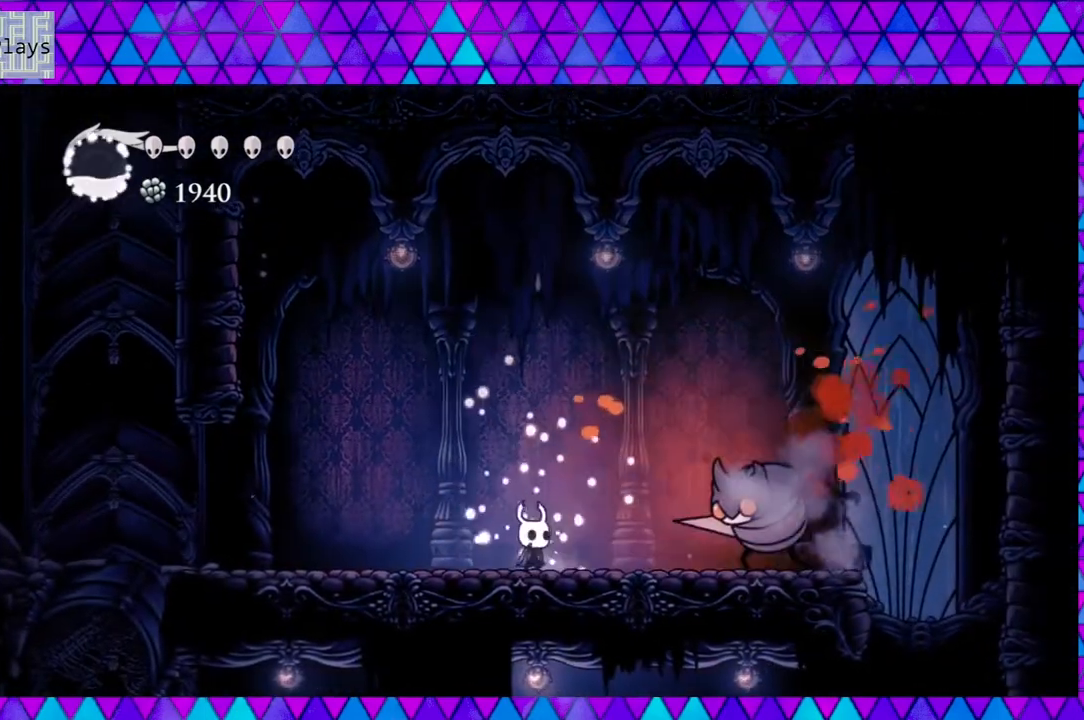
{"buttons": ["B"], "left_stick": "center", "right_stick": "center", "events": [[133, "B", "down"]]}
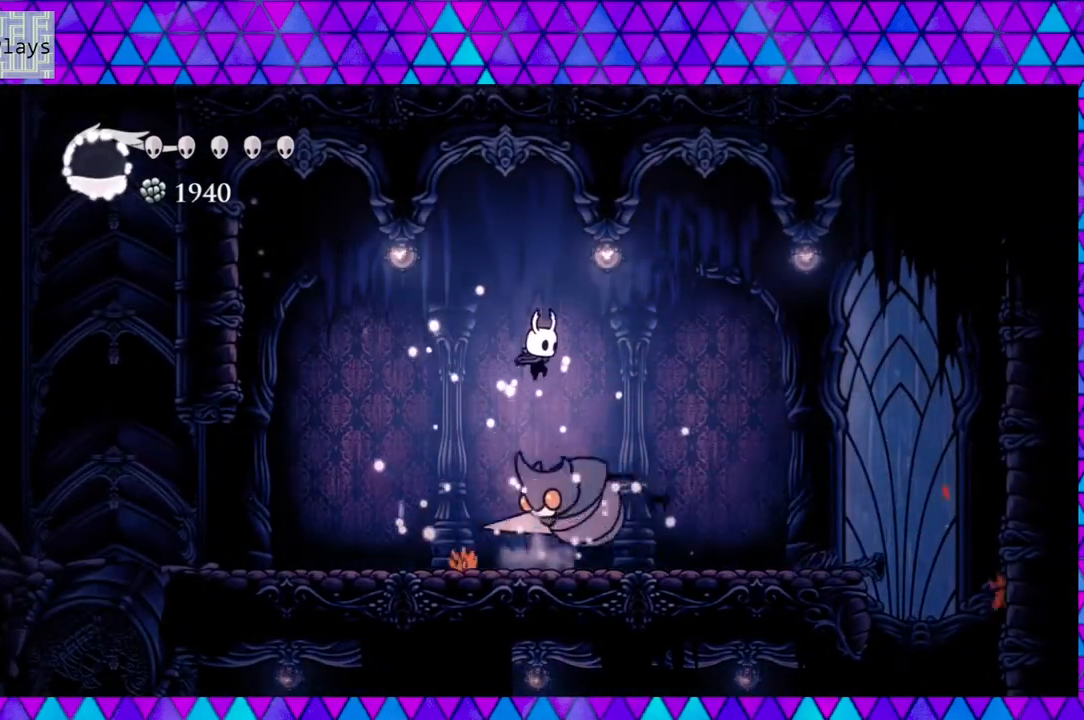
{"buttons": ["DPAD_RIGHT"], "left_stick": "center", "right_stick": "center", "events": [[150, "B", "up"], [150, "DPAD_DOWN", "down"], [217, "DPAD_LEFT", "down"], [250, "Y", "down"], [400, "DPAD_LEFT", "up"], [467, "DPAD_DOWN", "up"], [467, "Y", "up"], [483, "DPAD_RIGHT", "down"]]}
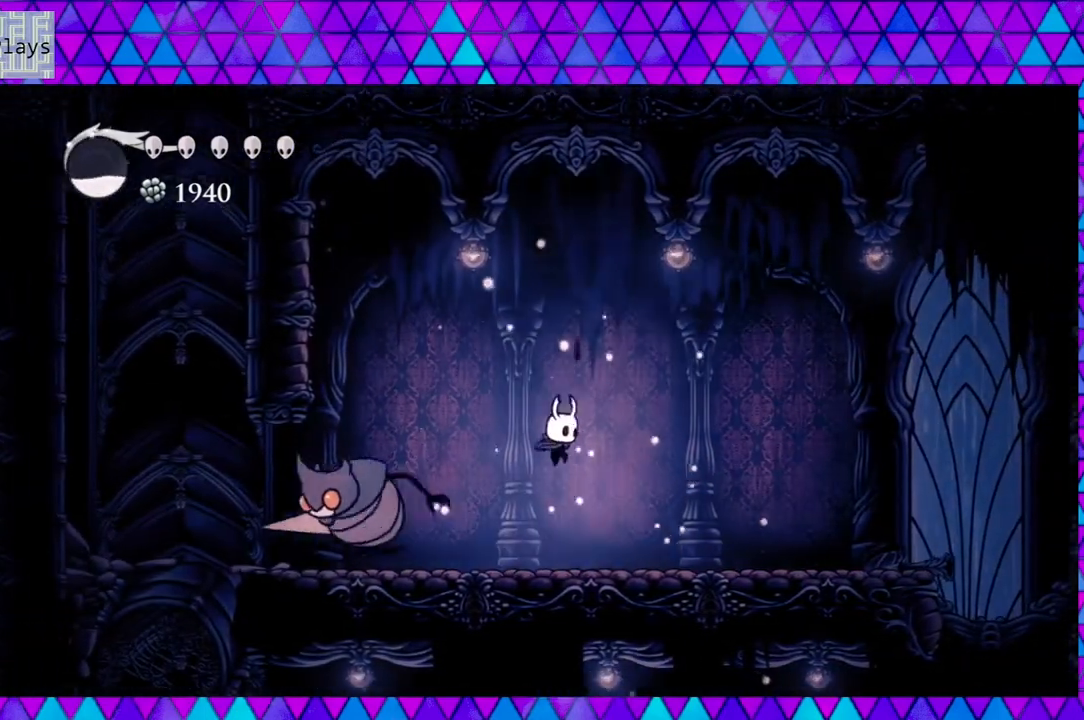
{"buttons": ["DPAD_LEFT"], "left_stick": "center", "right_stick": "center", "events": [[33, "DPAD_RIGHT", "up"], [100, "DPAD_LEFT", "down"], [317, "Y", "down"], [483, "Y", "up"]]}
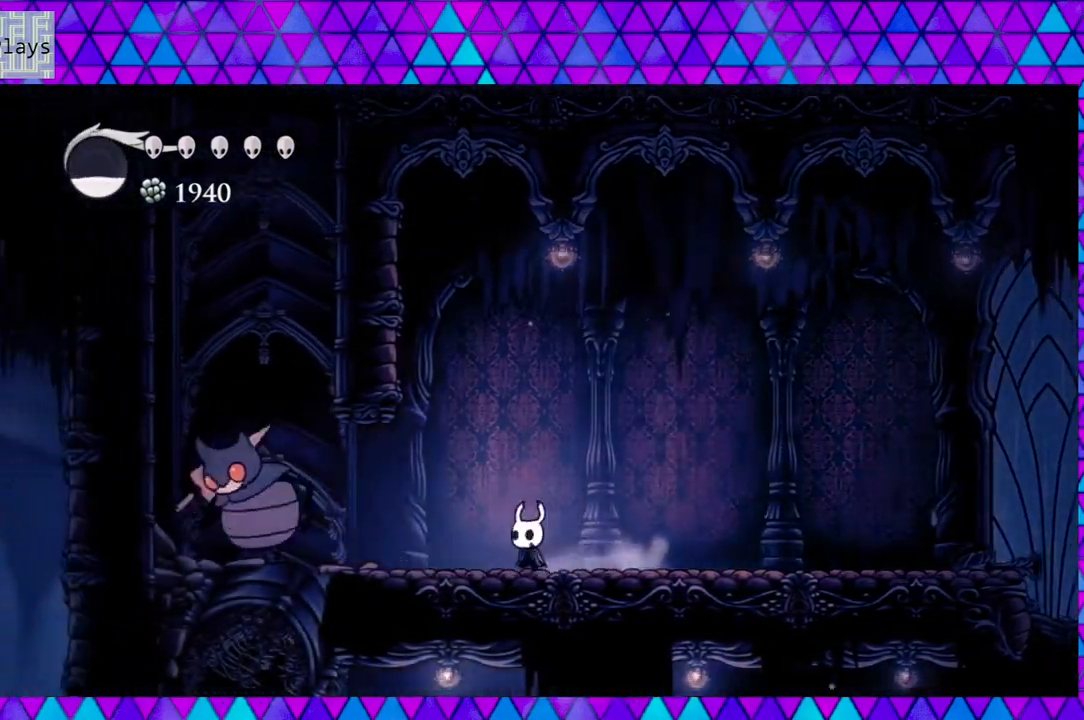
{"buttons": ["Y"], "left_stick": "center", "right_stick": "center", "events": [[17, "DPAD_LEFT", "up"], [50, "DPAD_LEFT", "down"], [367, "Y", "down"], [467, "DPAD_LEFT", "up"]]}
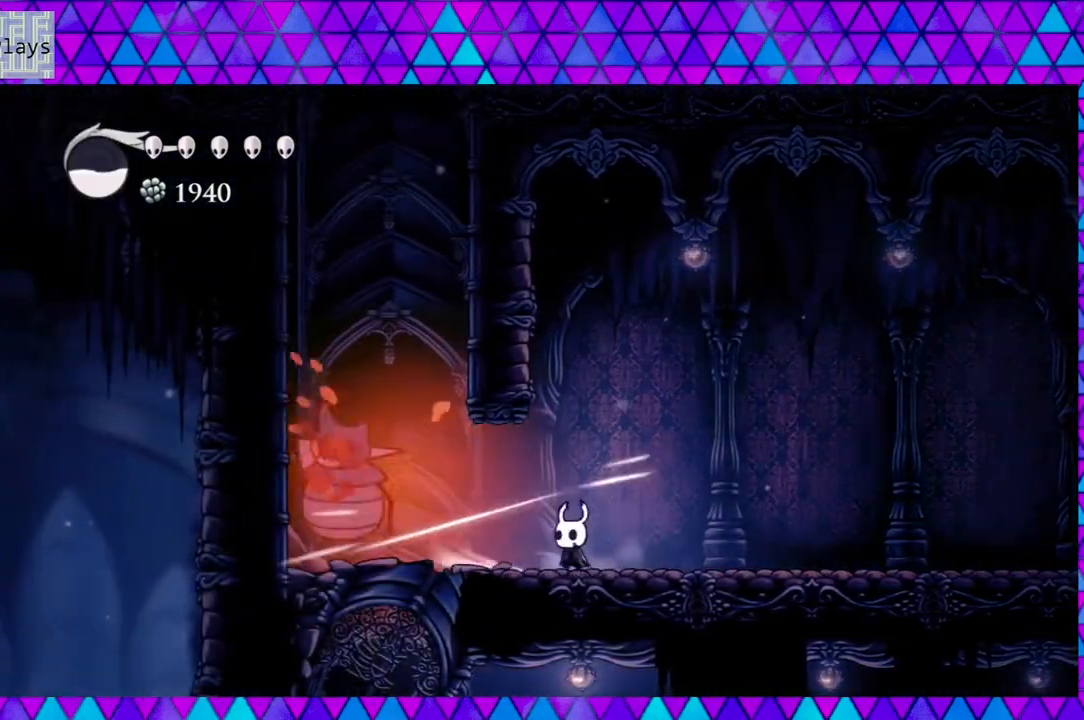
{"buttons": ["DPAD_RIGHT"], "left_stick": "center", "right_stick": "center", "events": [[33, "Y", "up"], [83, "DPAD_RIGHT", "down"]]}
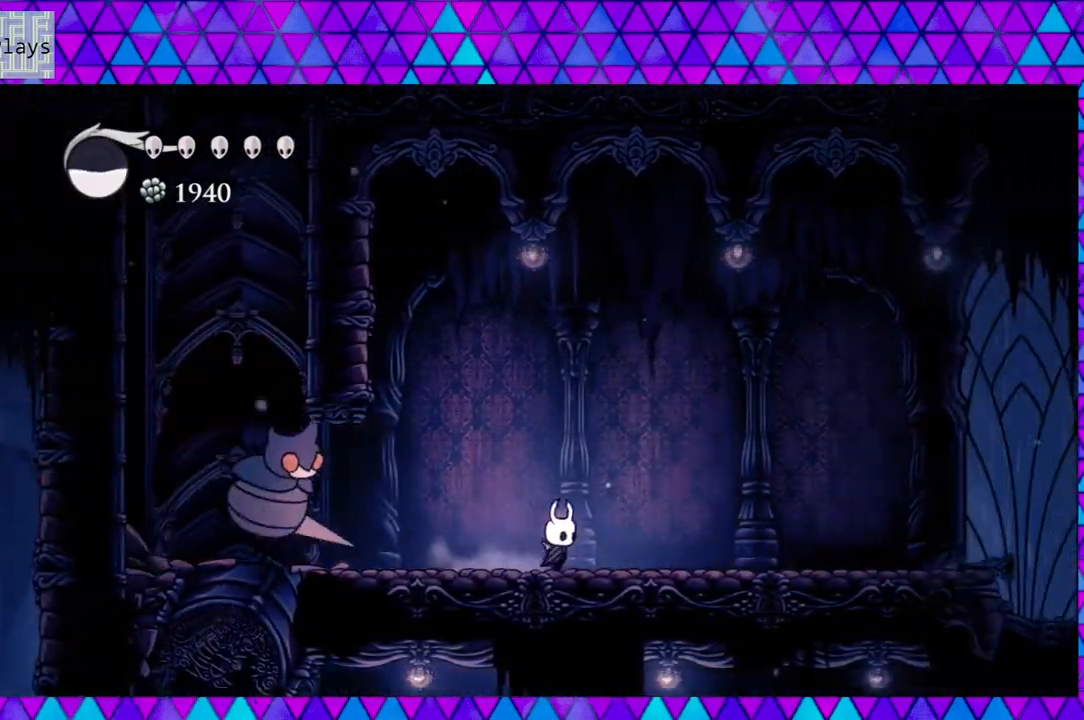
{"buttons": ["DPAD_UP", "DPAD_RIGHT"], "left_stick": "center", "right_stick": "center", "events": [[133, "DPAD_RIGHT", "up"], [133, "DPAD_UP", "down"], [150, "DPAD_LEFT", "down"], [150, "DPAD_UP", "up"], [300, "Y", "down"], [367, "DPAD_LEFT", "up"], [450, "Y", "up"], [483, "DPAD_RIGHT", "down"], [500, "DPAD_UP", "down"]]}
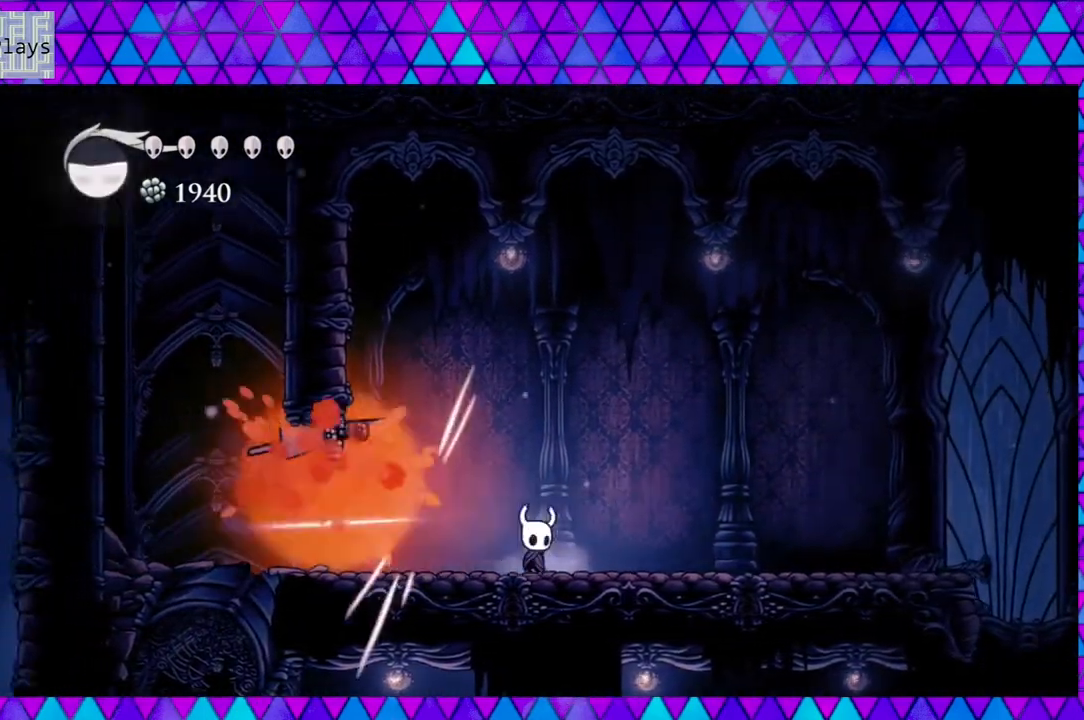
{"buttons": ["DPAD_LEFT"], "left_stick": "center", "right_stick": "center", "events": [[83, "DPAD_UP", "up"], [350, "DPAD_RIGHT", "up"], [417, "DPAD_LEFT", "down"]]}
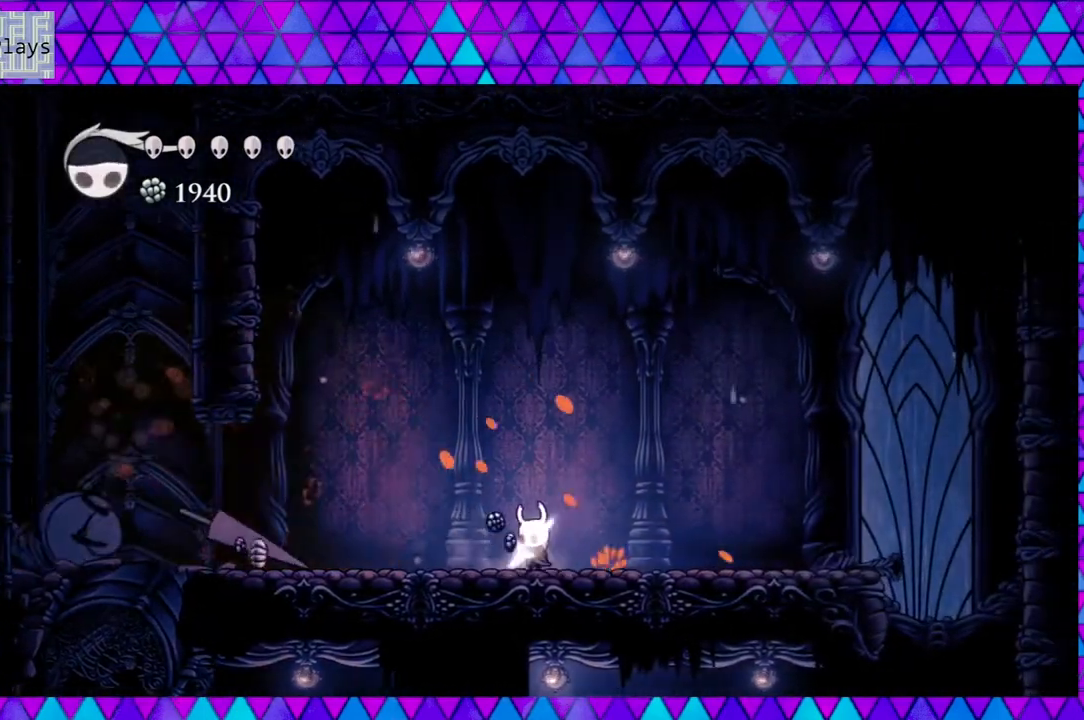
{"buttons": ["DPAD_LEFT"], "left_stick": "center", "right_stick": "center", "events": []}
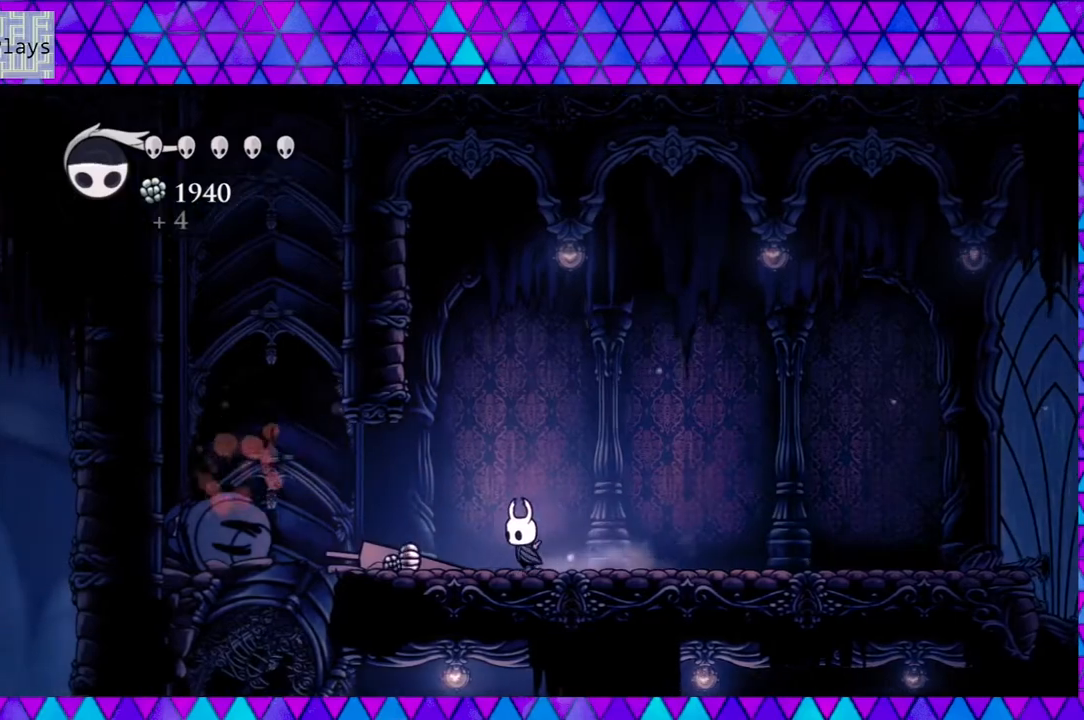
{"buttons": ["DPAD_LEFT"], "left_stick": "center", "right_stick": "center", "events": []}
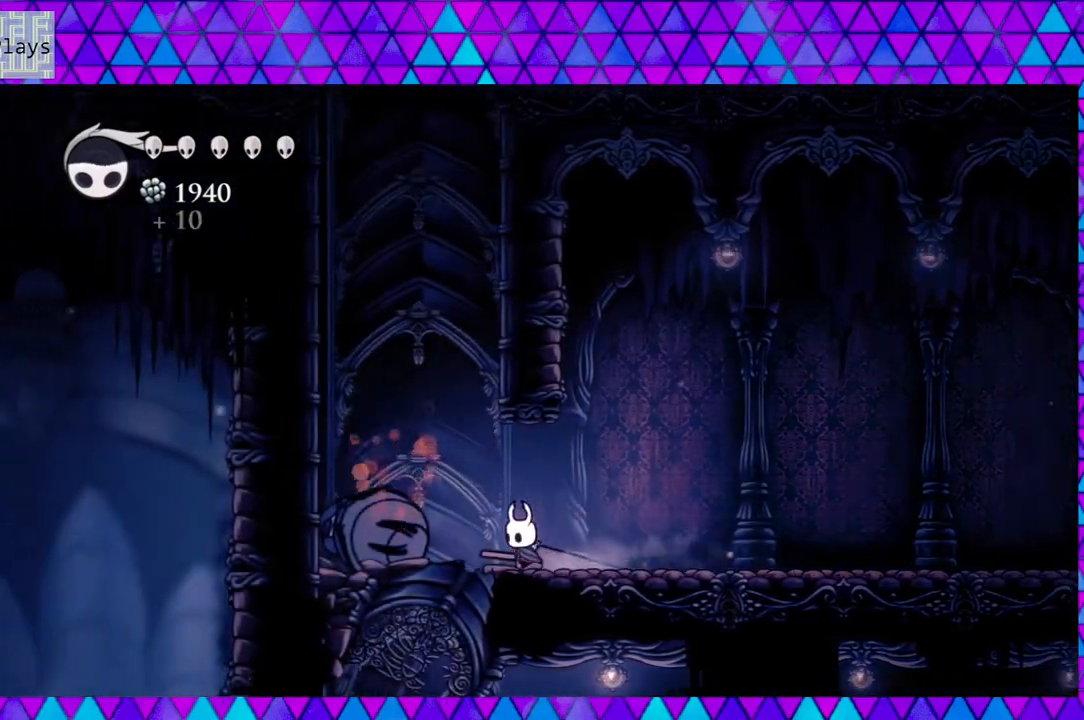
{"buttons": [], "left_stick": "center", "right_stick": "center", "events": [[167, "B", "down"], [300, "DPAD_LEFT", "up"], [483, "B", "up"]]}
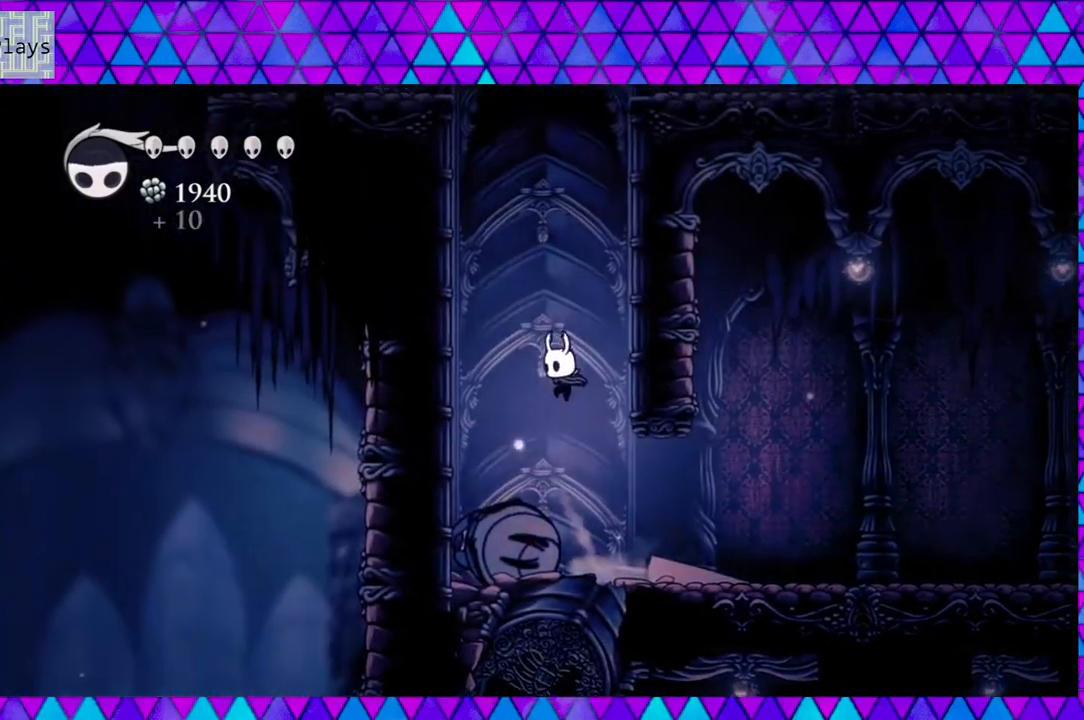
{"buttons": ["B", "DPAD_RIGHT"], "left_stick": "center", "right_stick": "center", "events": [[33, "B", "down"], [217, "DPAD_RIGHT", "down"]]}
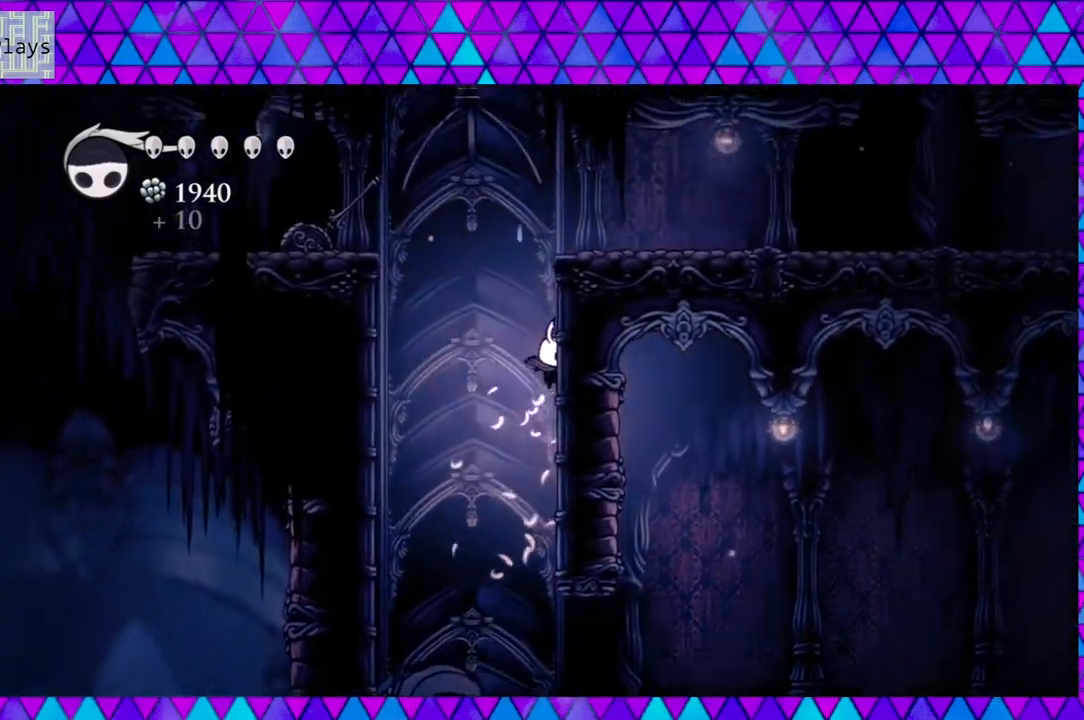
{"buttons": ["DPAD_RIGHT"], "left_stick": "center", "right_stick": "center", "events": [[33, "B", "up"], [67, "B", "down"], [500, "B", "up"]]}
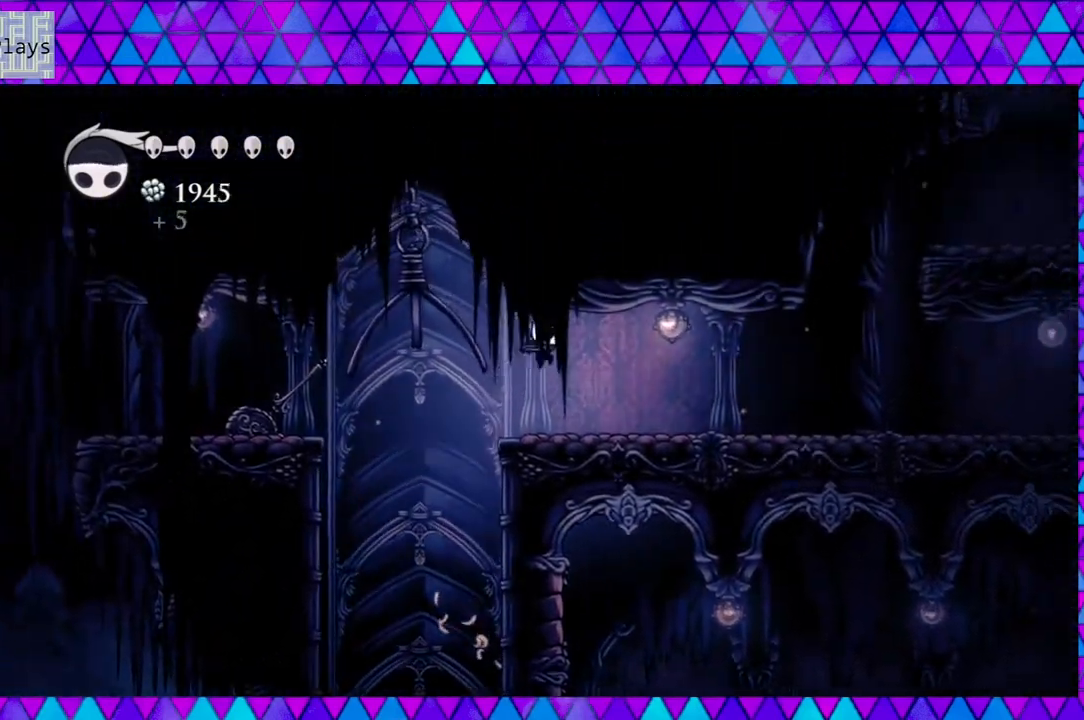
{"buttons": ["DPAD_LEFT"], "left_stick": "center", "right_stick": "center", "events": [[200, "DPAD_RIGHT", "up"], [267, "DPAD_LEFT", "down"]]}
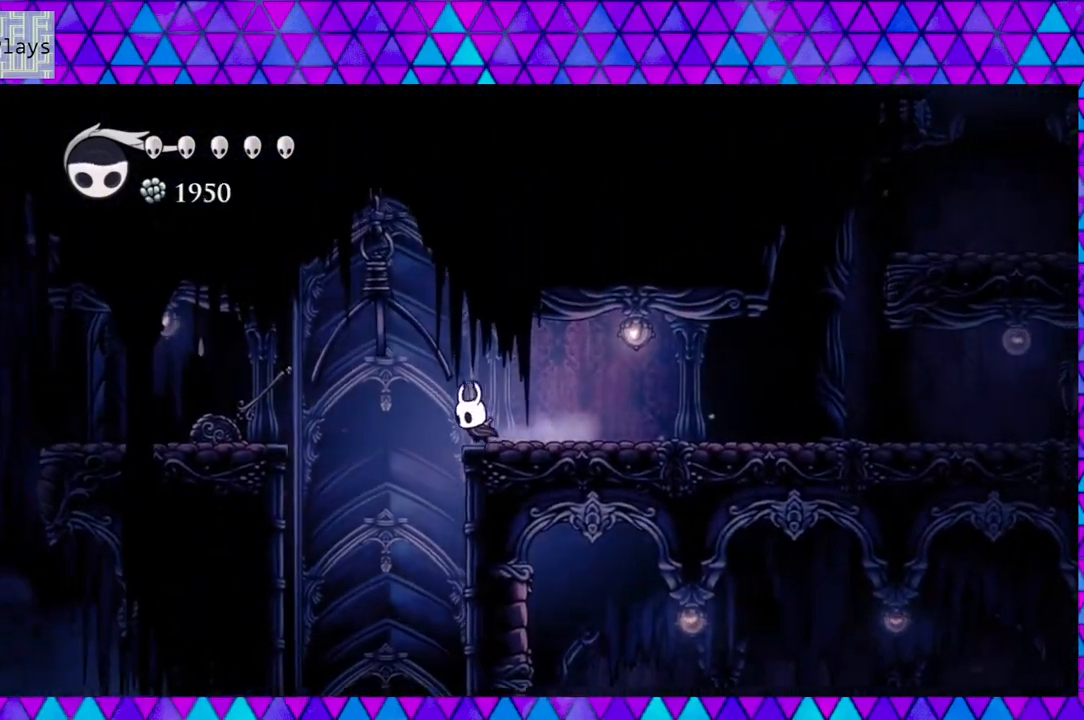
{"buttons": ["B", "DPAD_LEFT"], "left_stick": "center", "right_stick": "center", "events": [[17, "B", "down"], [233, "B", "up"], [383, "B", "down"]]}
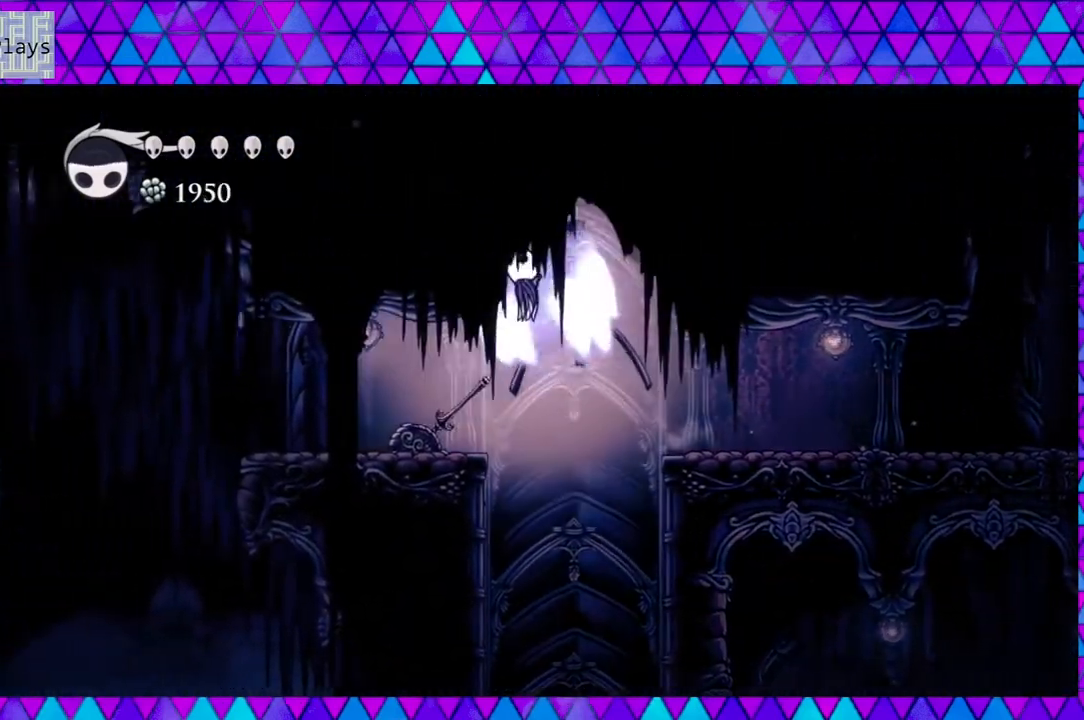
{"buttons": ["DPAD_LEFT"], "left_stick": "center", "right_stick": "center", "events": [[67, "B", "up"]]}
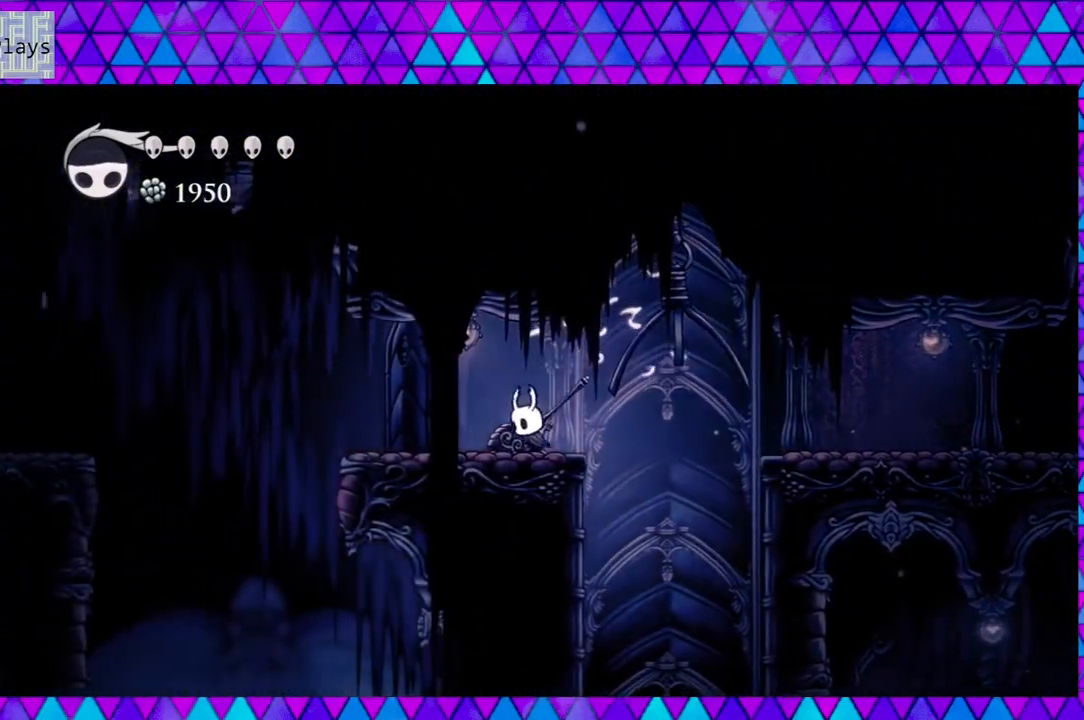
{"buttons": ["Y"], "left_stick": "center", "right_stick": "center", "events": [[233, "DPAD_LEFT", "up"], [317, "DPAD_RIGHT", "down"], [383, "DPAD_RIGHT", "up"], [383, "Y", "down"]]}
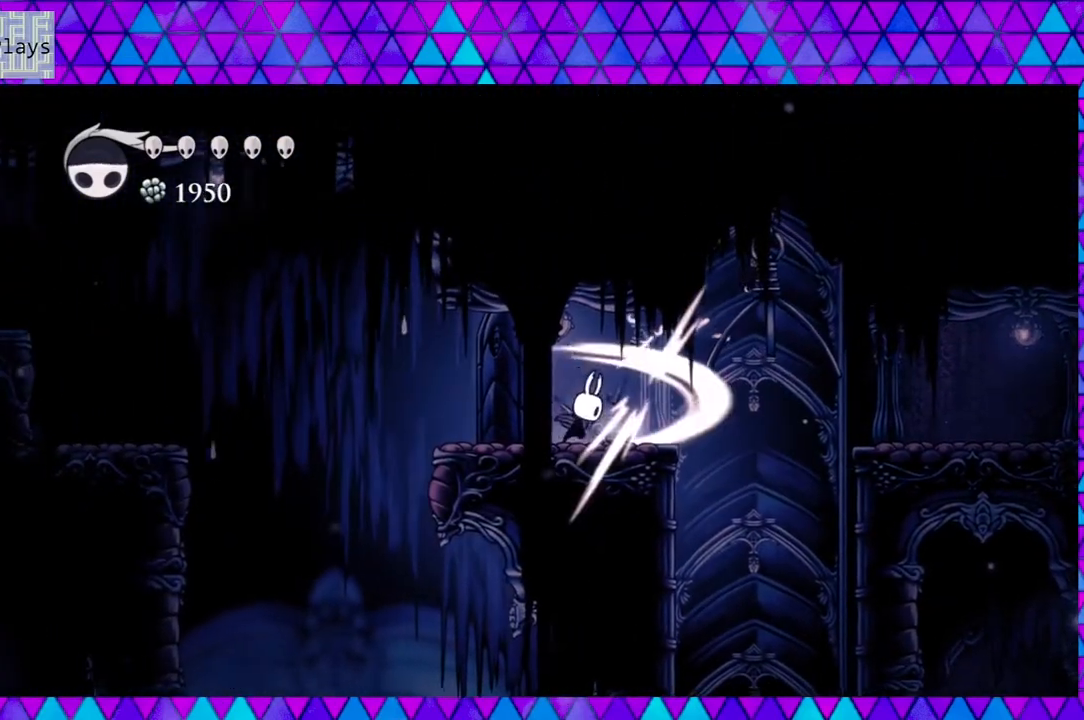
{"buttons": ["B", "DPAD_RIGHT"], "left_stick": "center", "right_stick": "center", "events": [[33, "Y", "up"], [333, "DPAD_RIGHT", "down"], [483, "B", "down"]]}
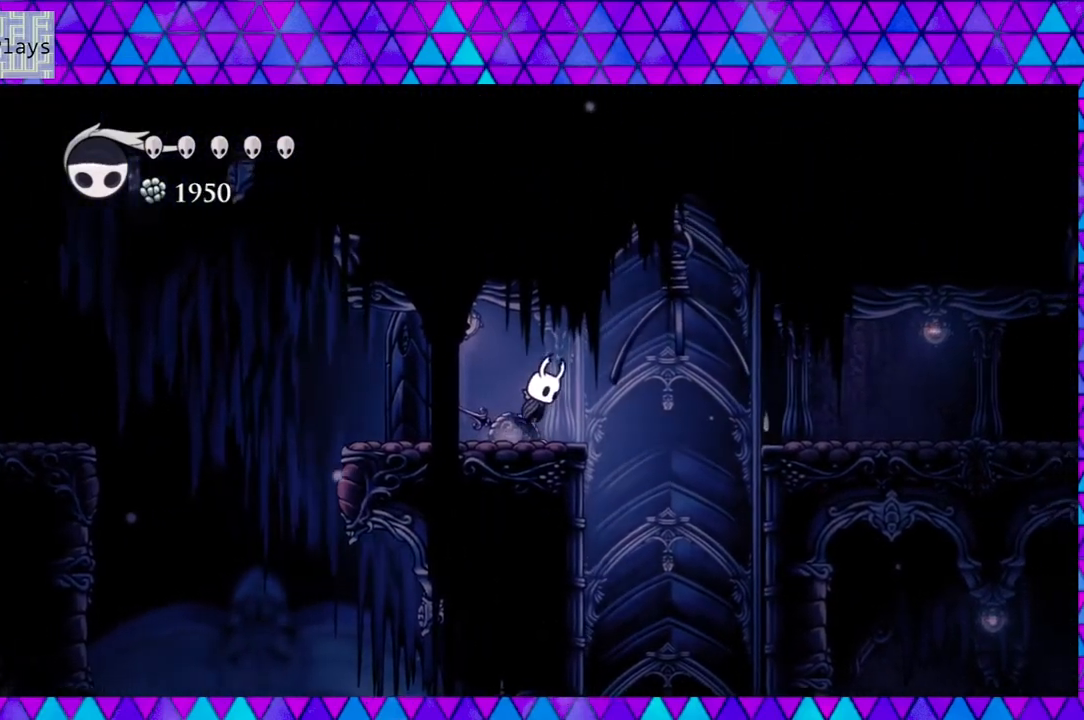
{"buttons": ["DPAD_RIGHT"], "left_stick": "center", "right_stick": "center", "events": [[100, "B", "up"], [167, "R2", "down"], [467, "R2", "up"]]}
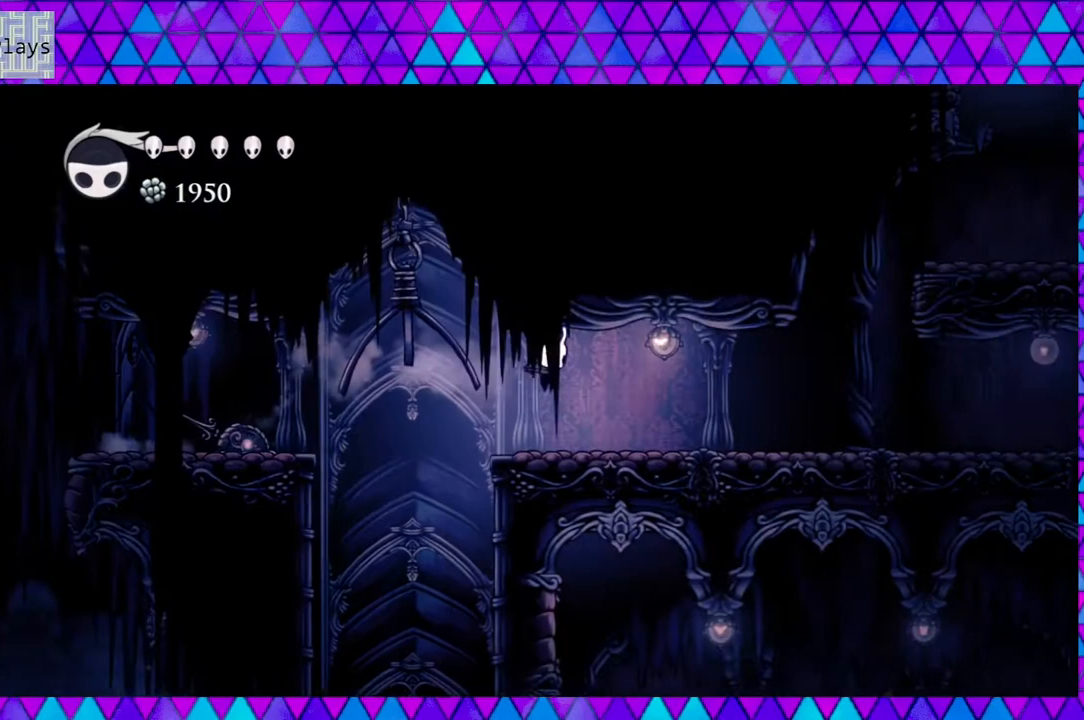
{"buttons": ["DPAD_RIGHT"], "left_stick": "center", "right_stick": "center", "events": []}
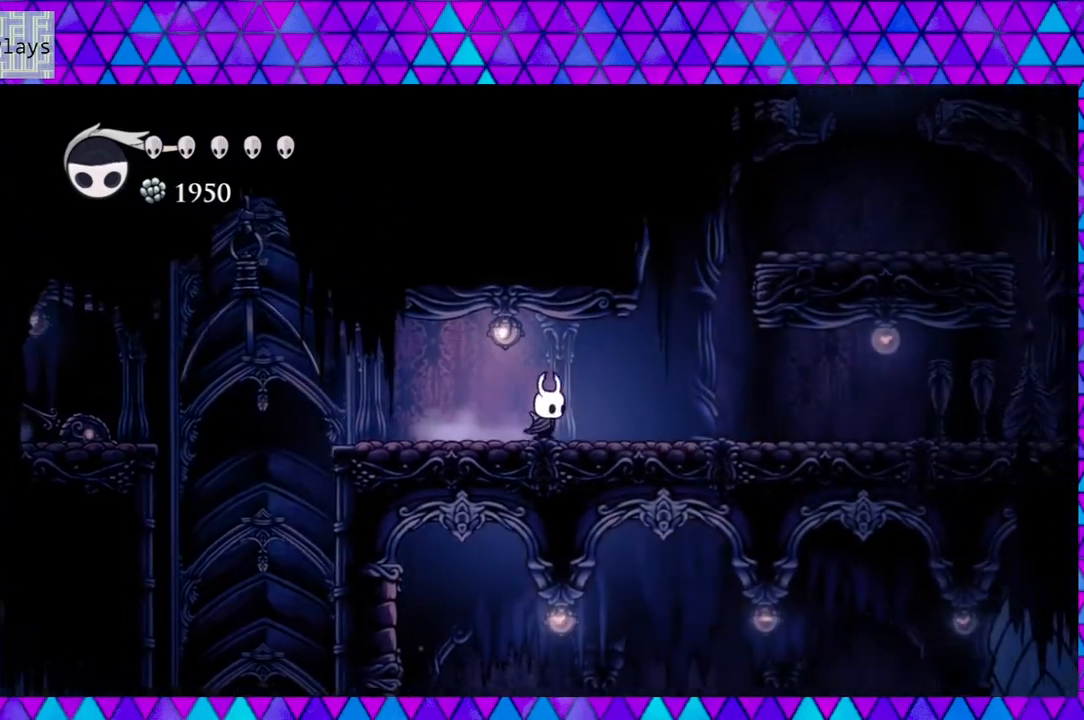
{"buttons": ["B", "DPAD_RIGHT"], "left_stick": "center", "right_stick": "center", "events": [[300, "B", "down"]]}